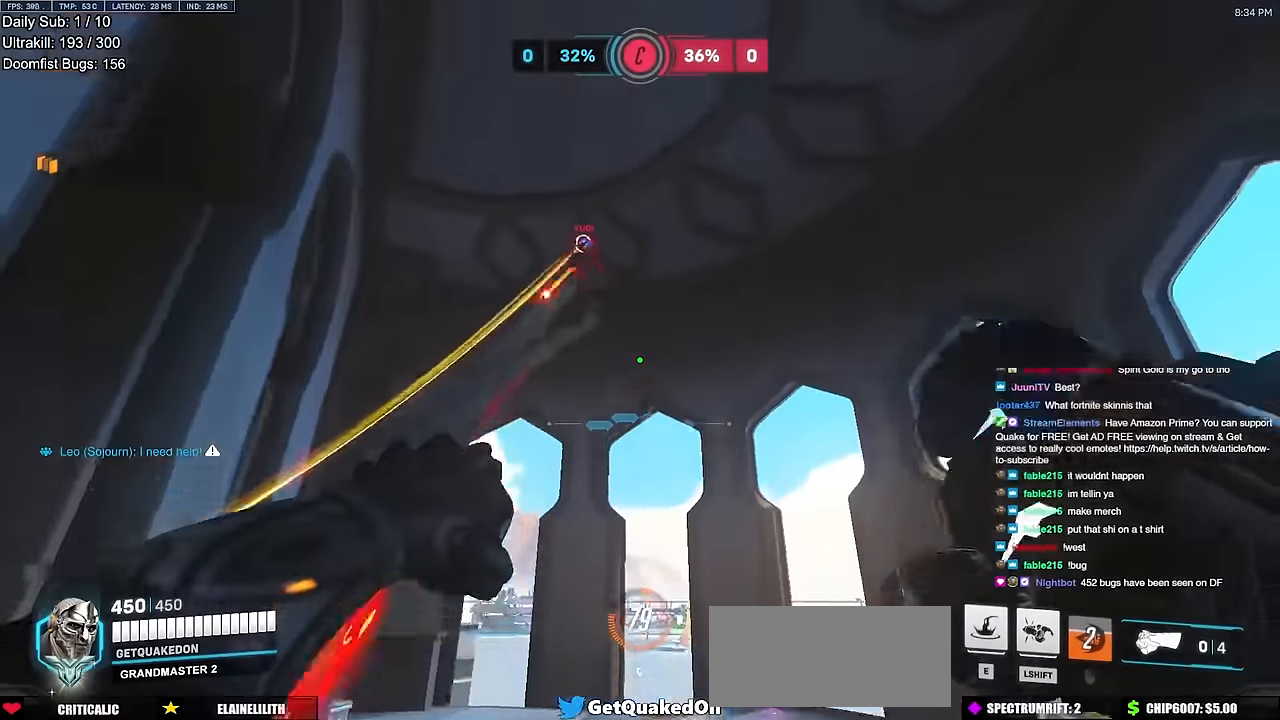
Gameplay with keyboard and mouse; each line is a JSON object with the keys and mouse buttons held at the frame after it. "events" lists presses ("down") and releases ("up") of "a", "ctrl", "d", "e", "f", "melee", "q", "r", "s", "shift", "space", "w", "mouse_left" and "mouse_right" between this image and that frame as [ms after this image, input, new state], when the widget could be followed in between. "mouse_left", "mouse_right" = the "left", "right" buttons of the "mouse" list. No other keys are recorded. Mouse movement is not recorded. Key names are as the overlay labels them; some are game actions (e.g. jump) rather than physical keys.
{"keys": ["a", "w"], "mouse": [], "events": [[267, "a", "down"], [267, "mouse_left", "down"], [317, "d", "up"], [350, "mouse_left", "up"], [451, "w", "down"]]}
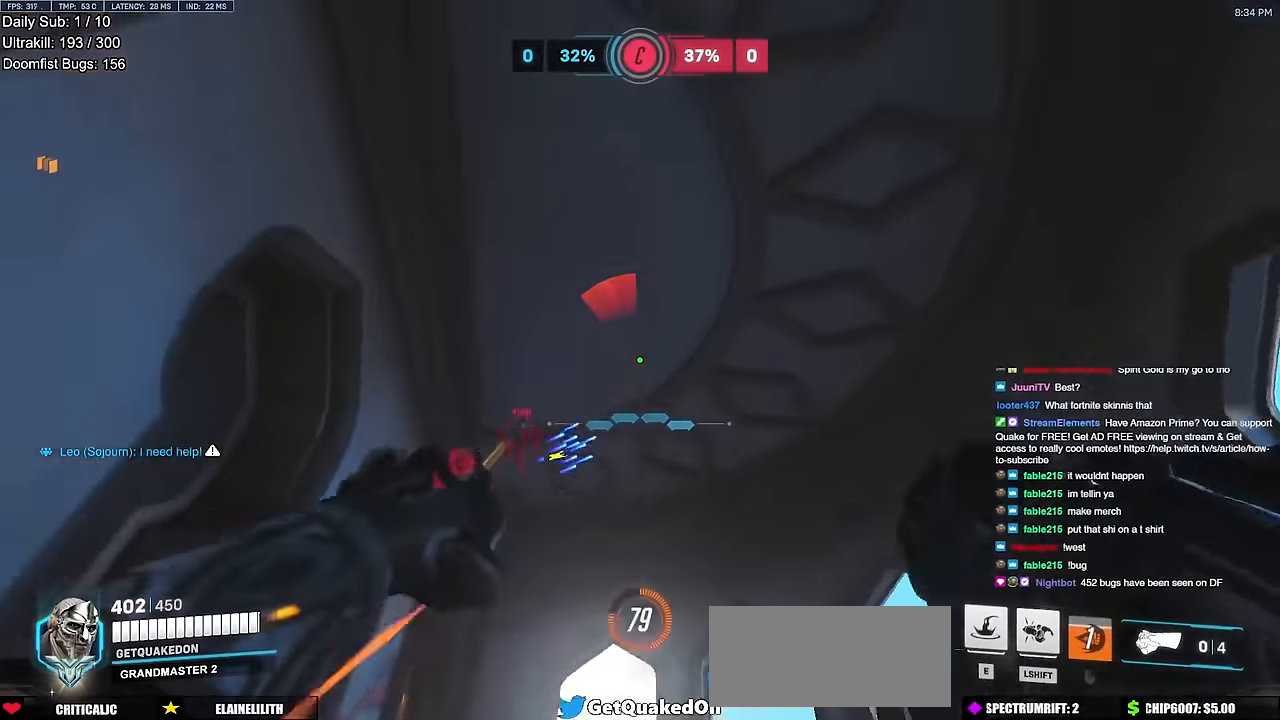
{"keys": ["w"], "mouse": [], "events": [[233, "a", "up"], [233, "e", "down"], [317, "e", "up"], [417, "e", "down"], [467, "e", "up"]]}
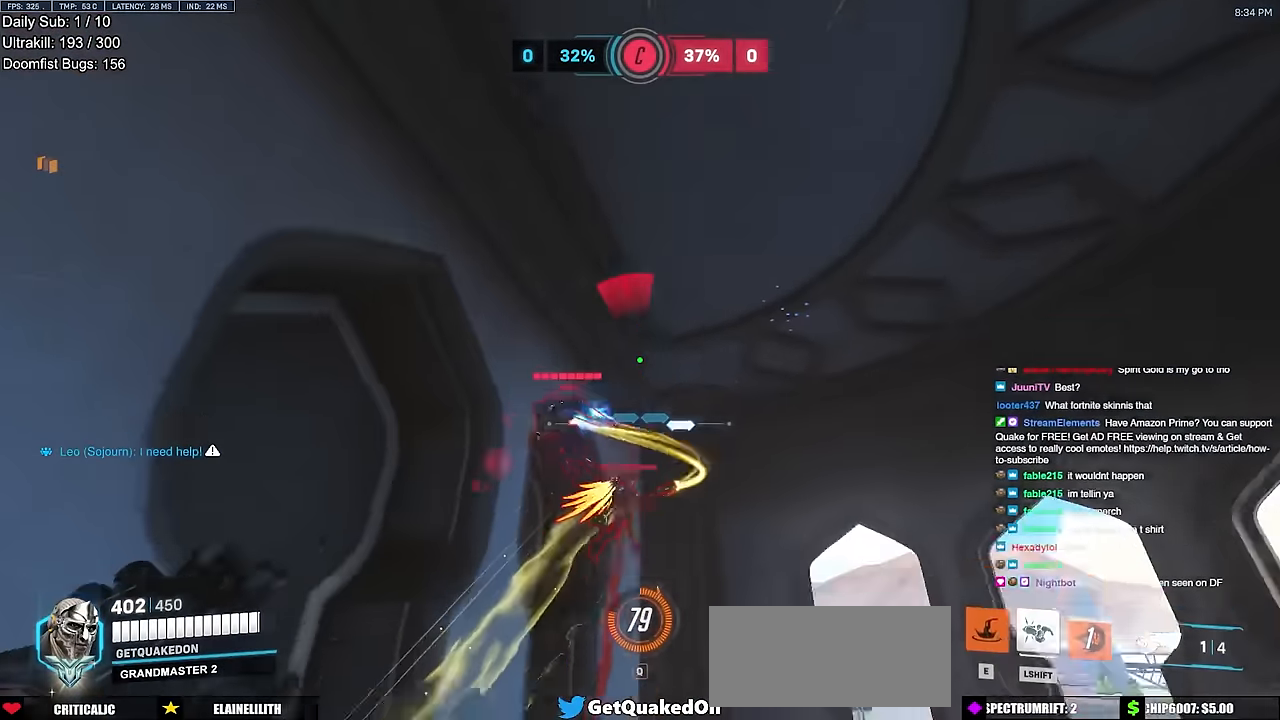
{"keys": ["w"], "mouse": [], "events": [[50, "e", "down"], [100, "e", "up"], [200, "e", "down"], [200, "w", "up"], [250, "a", "down"], [300, "e", "up"], [334, "a", "up"], [384, "a", "down"], [434, "a", "up"], [434, "w", "down"]]}
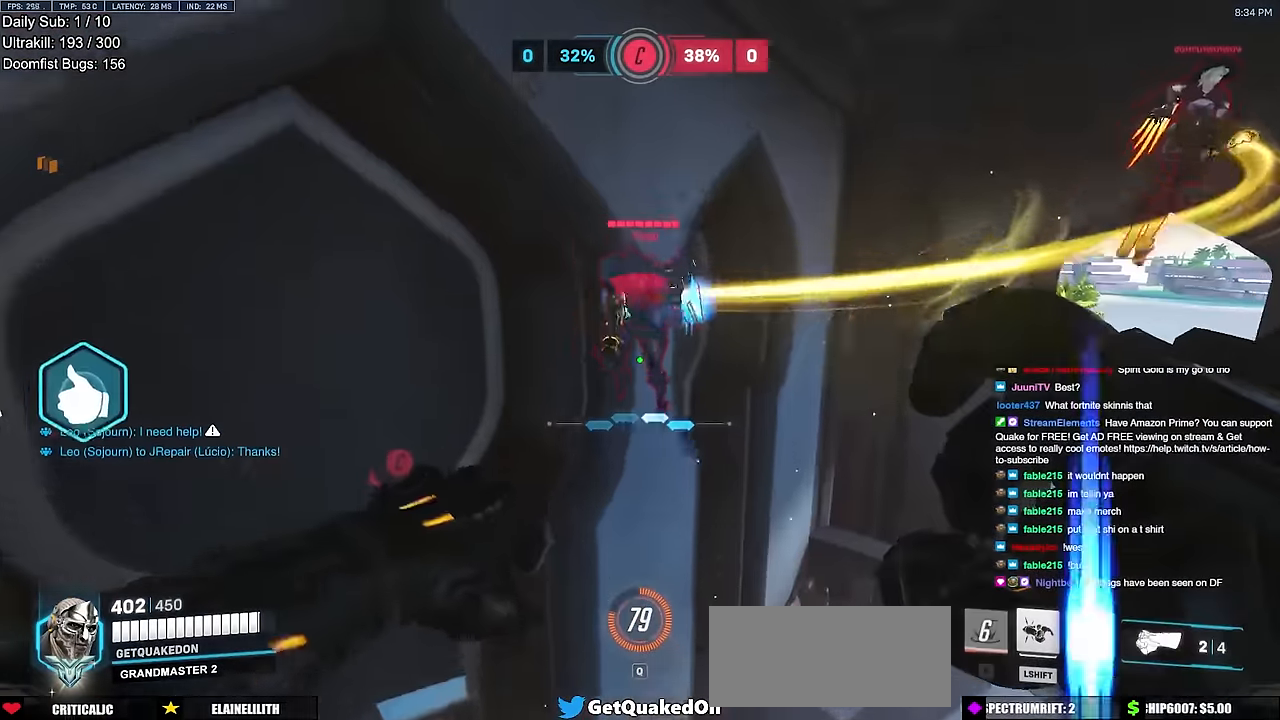
{"keys": ["w"], "mouse": [], "events": [[133, "mouse_left", "down"], [183, "a", "down"], [183, "mouse_left", "up"], [233, "a", "up"]]}
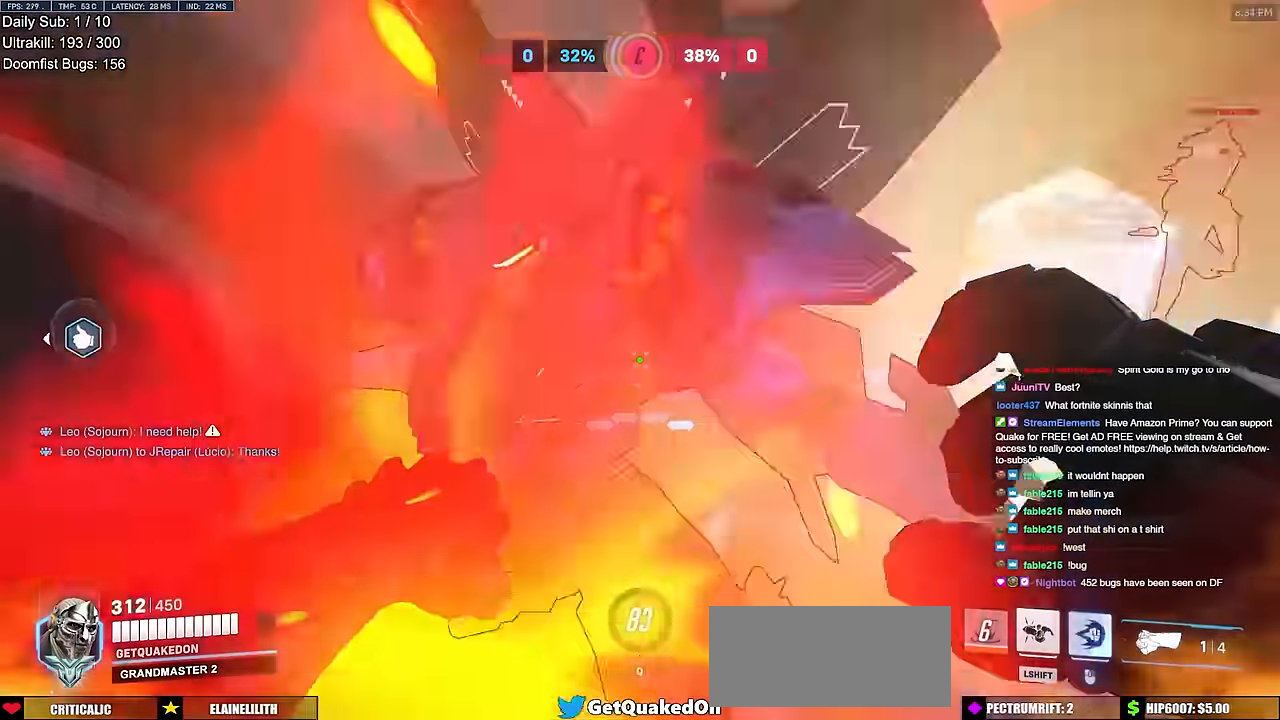
{"keys": ["d", "s"], "mouse": []}
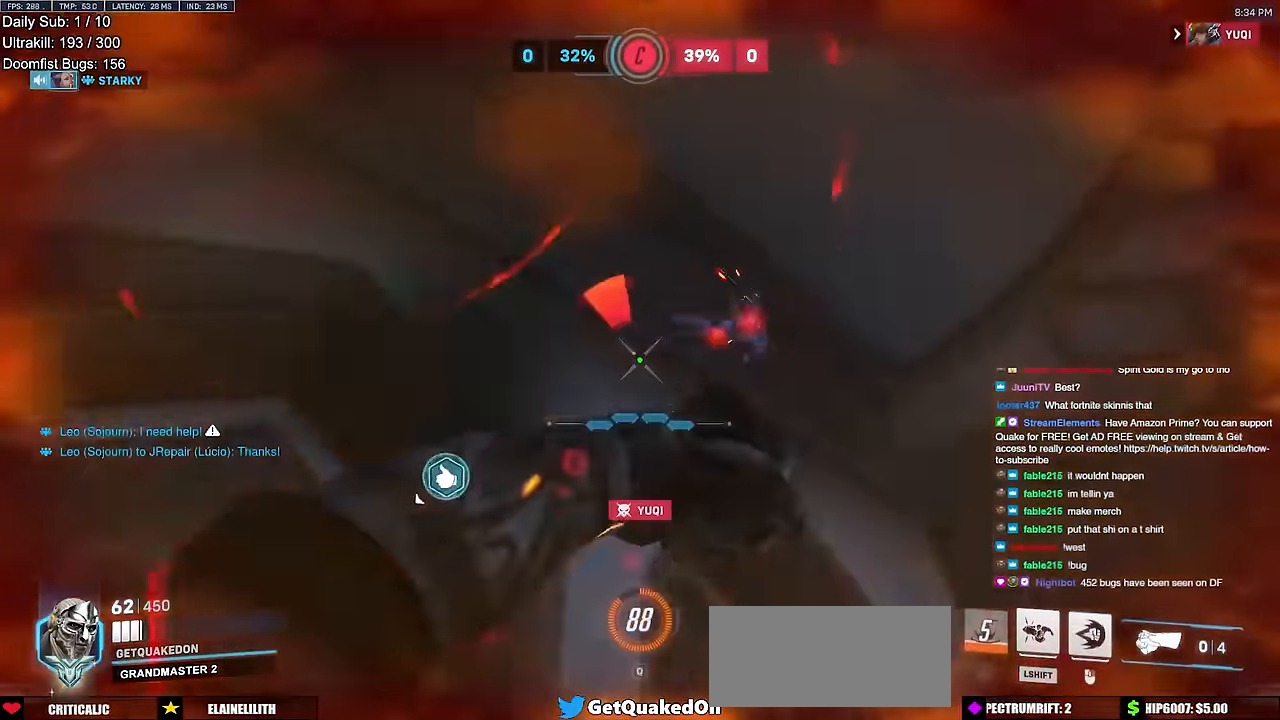
{"keys": ["a", "w"], "mouse": ["right"], "events": [[217, "s", "up"], [300, "mouse_left", "down"], [400, "mouse_right", "down"], [450, "a", "down"], [450, "mouse_left", "up"], [450, "w", "down"], [500, "d", "up"]]}
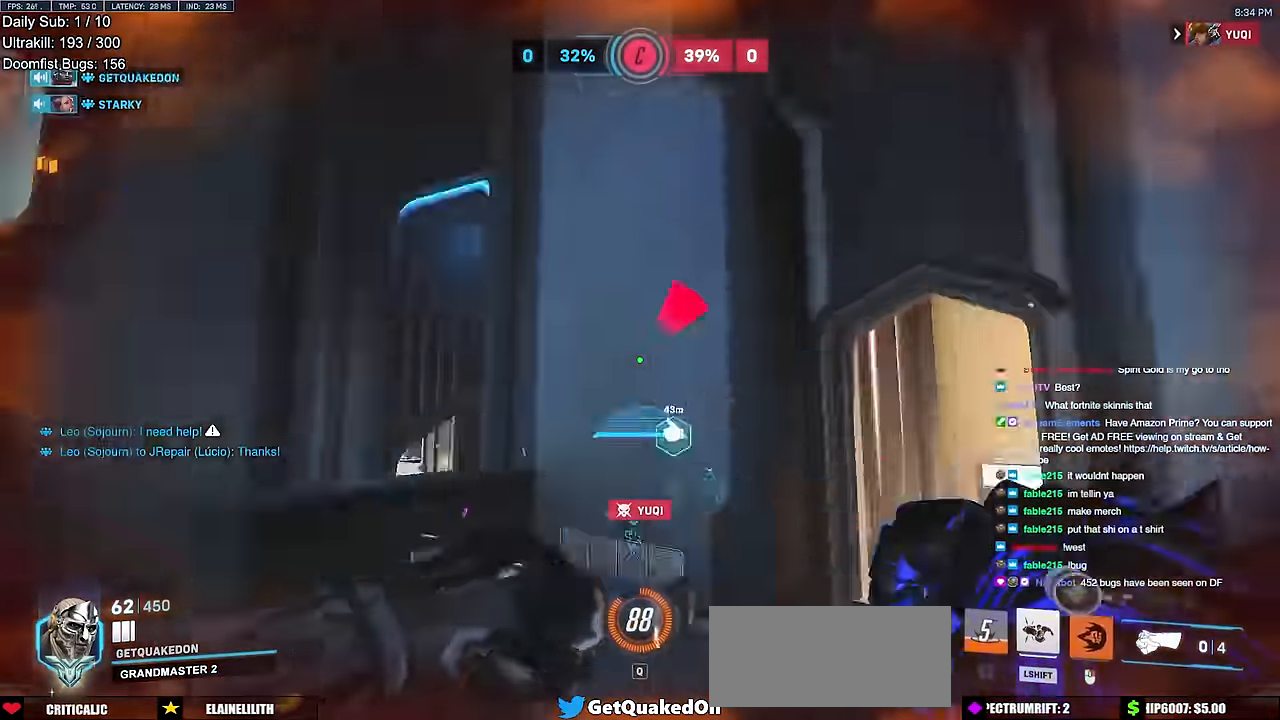
{"keys": ["a", "d"], "mouse": ["right"], "events": [[317, "w", "up"], [467, "d", "down"]]}
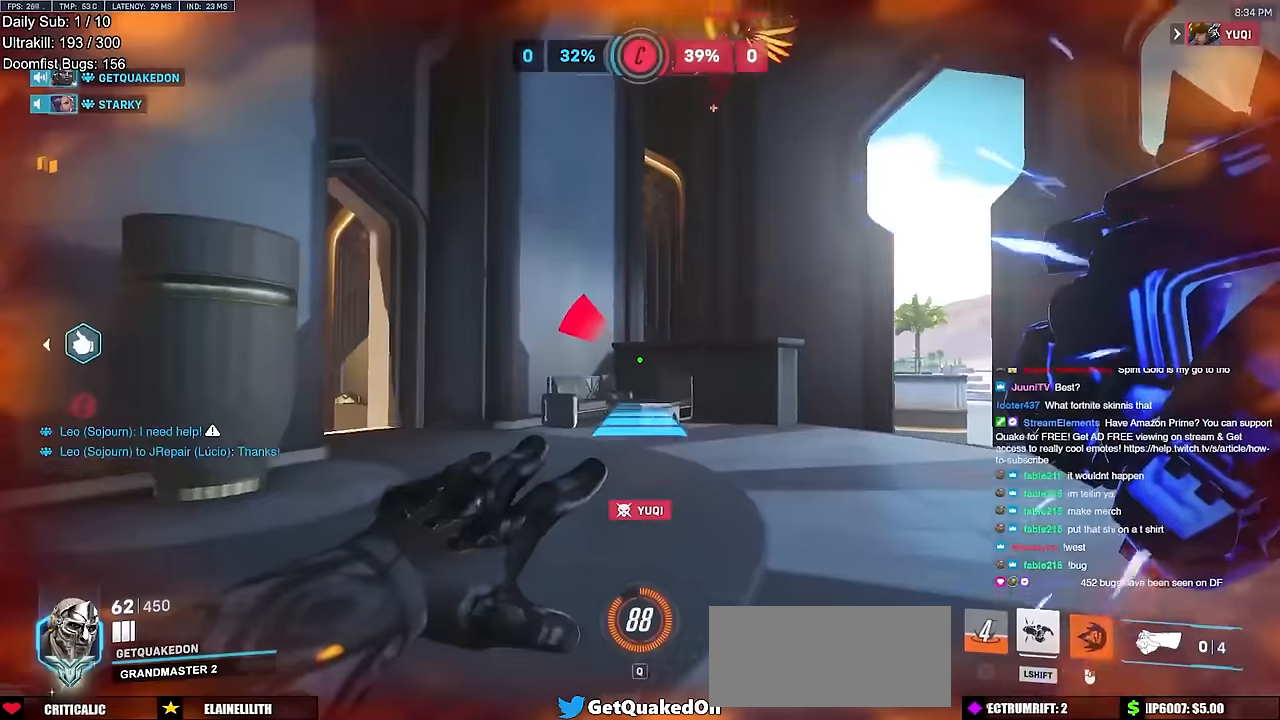
{"keys": ["d", "w"], "mouse": [], "events": [[16, "a", "up"], [200, "w", "down"], [250, "mouse_left", "down"], [300, "mouse_left", "up"], [333, "w", "up"], [383, "mouse_left", "down"], [383, "space", "down"], [417, "mouse_left", "up"], [417, "mouse_right", "up"], [417, "space", "up"], [417, "w", "down"]]}
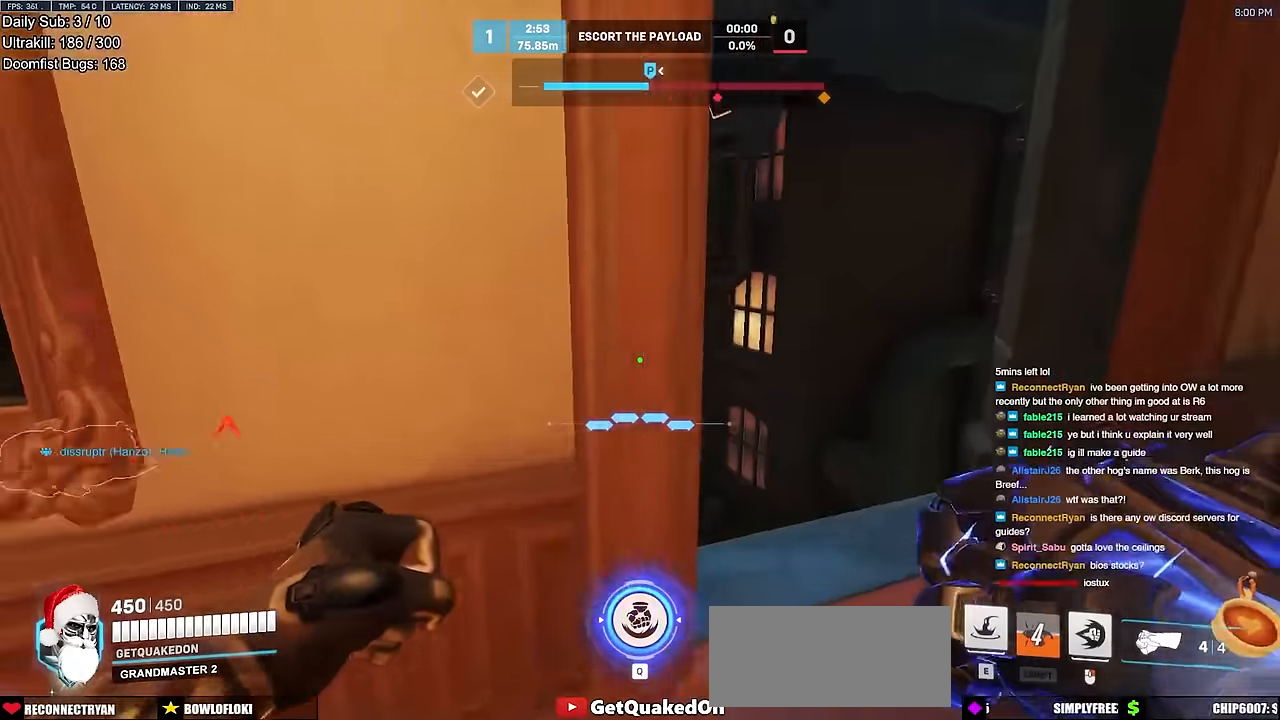
{"keys": ["d", "w"], "mouse": ["right"], "events": [[367, "mouse_right", "down"]]}
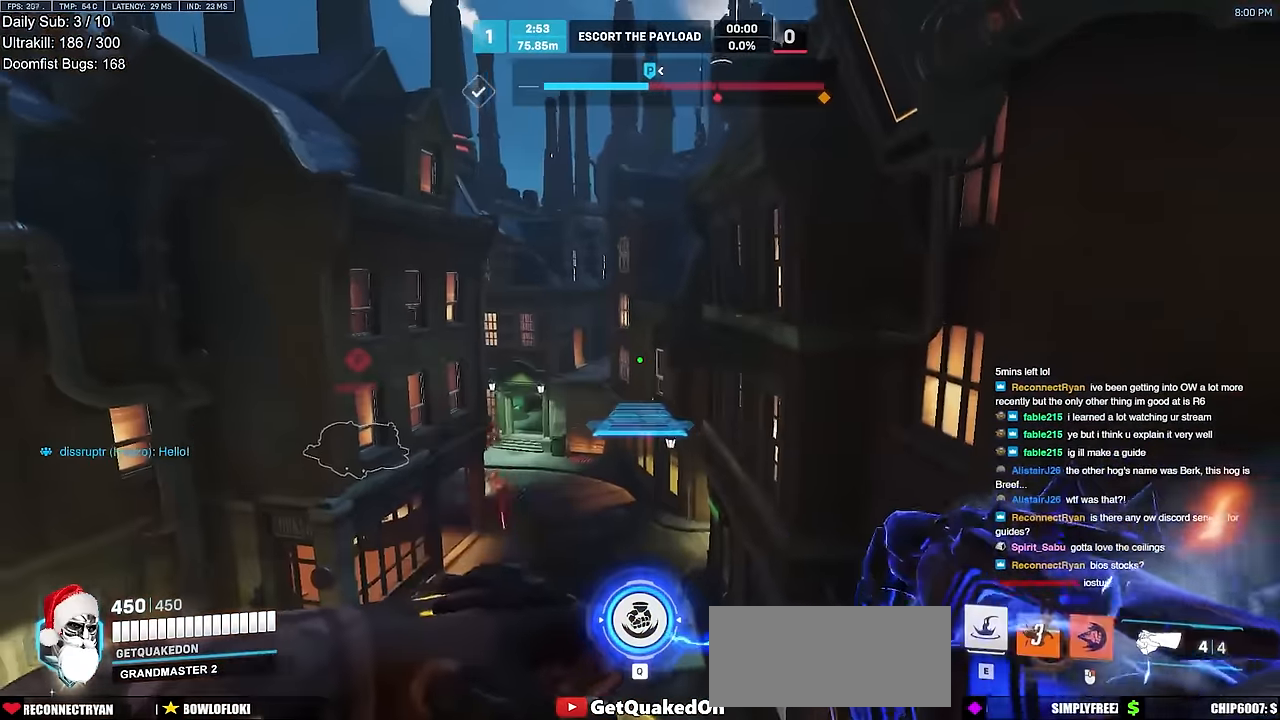
{"keys": ["d", "w"], "mouse": ["right"], "events": [[50, "d", "up"], [283, "d", "down"], [333, "space", "down"], [467, "space", "up"]]}
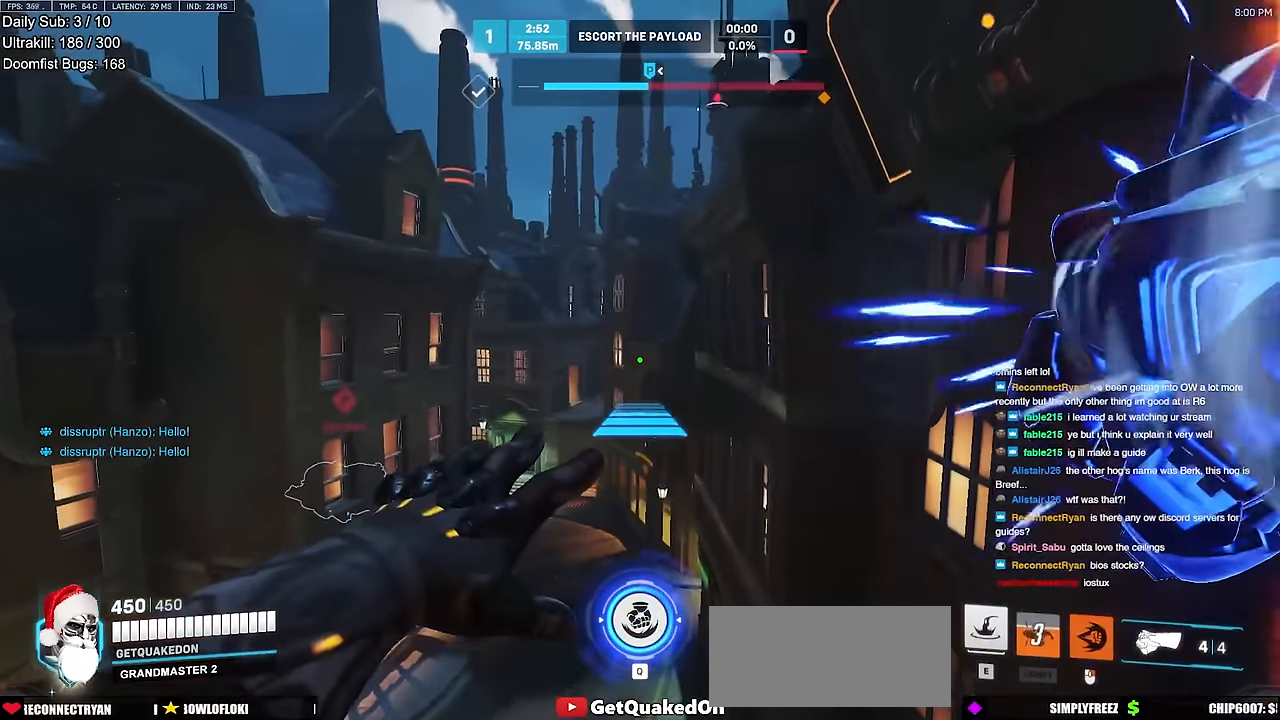
{"keys": ["w"], "mouse": [], "events": [[434, "mouse_right", "up"], [484, "d", "up"]]}
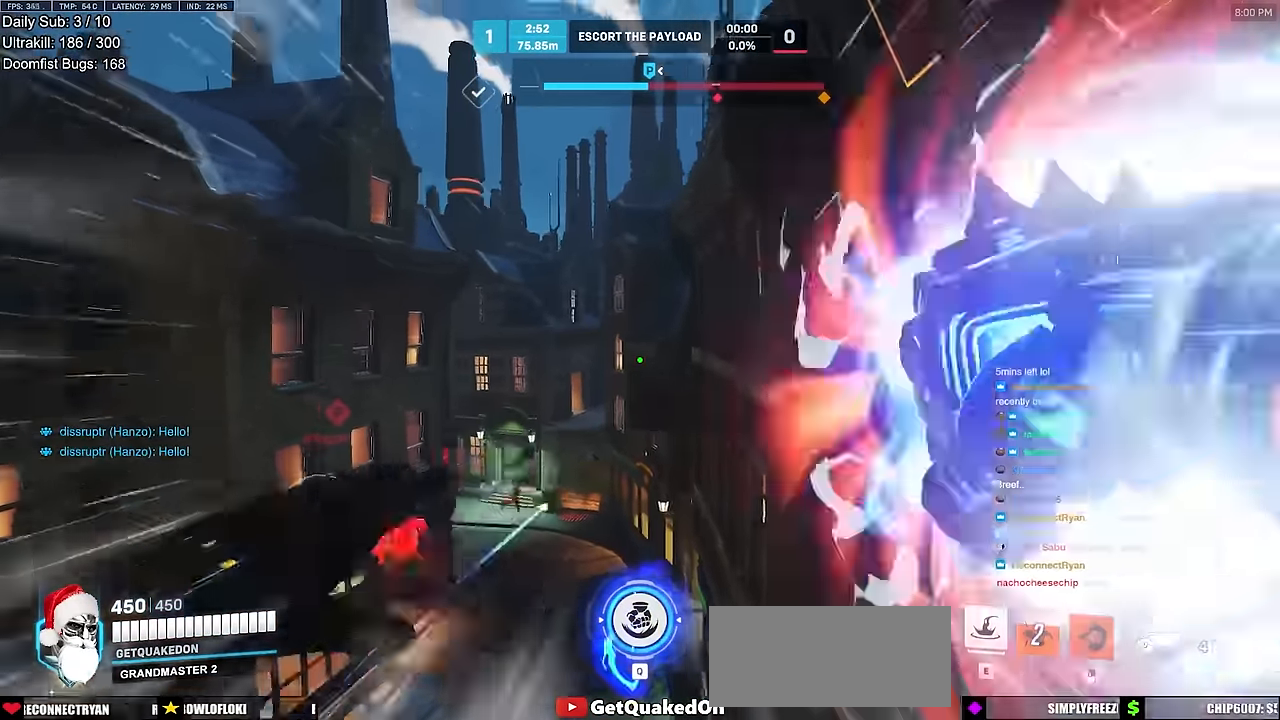
{"keys": ["e", "w"], "mouse": [], "events": [[267, "space", "down"], [367, "space", "up"], [500, "e", "down"]]}
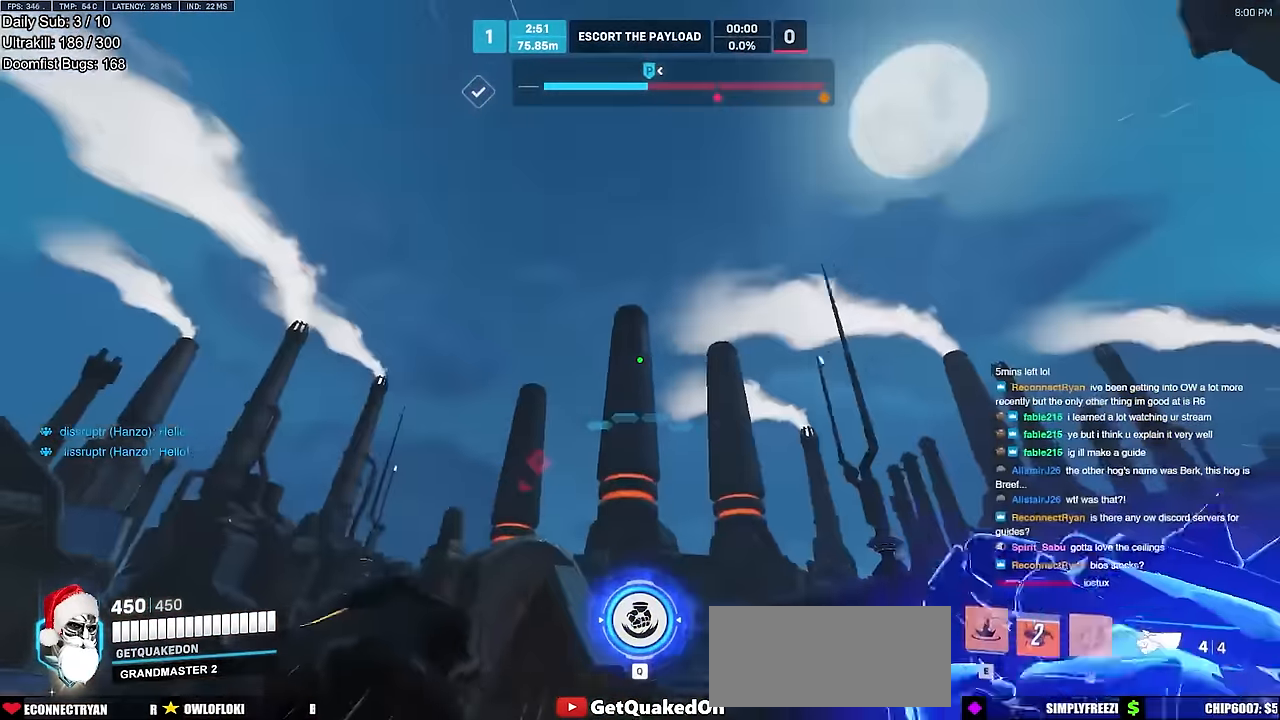
{"keys": ["w"], "mouse": [], "events": [[50, "e", "up"]]}
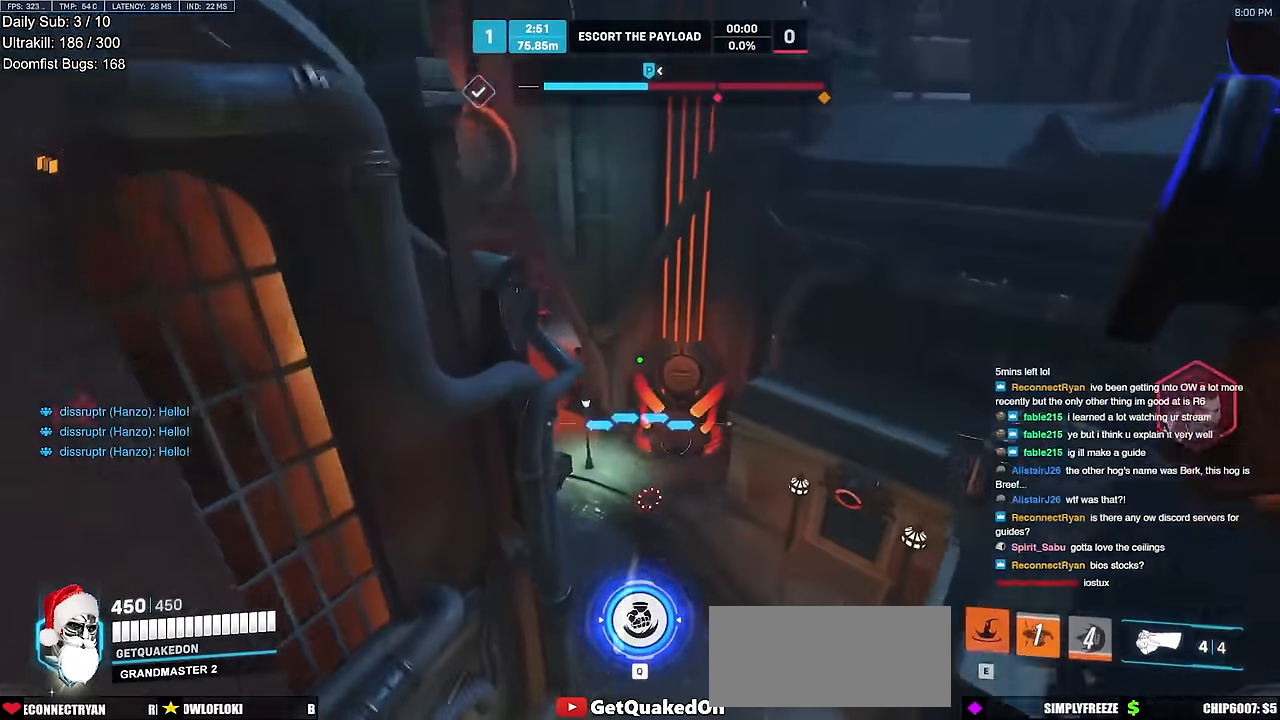
{"keys": ["w"], "mouse": [], "events": []}
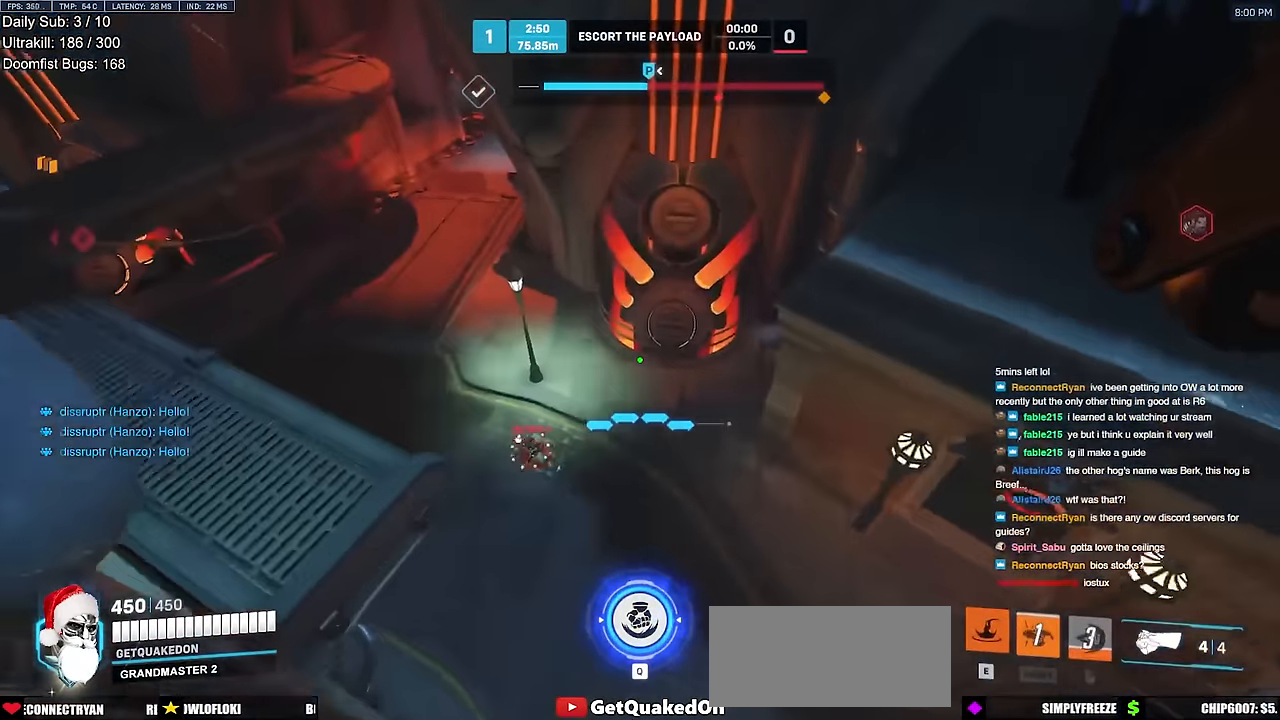
{"keys": ["d"], "mouse": [], "events": [[184, "d", "down"], [417, "w", "up"]]}
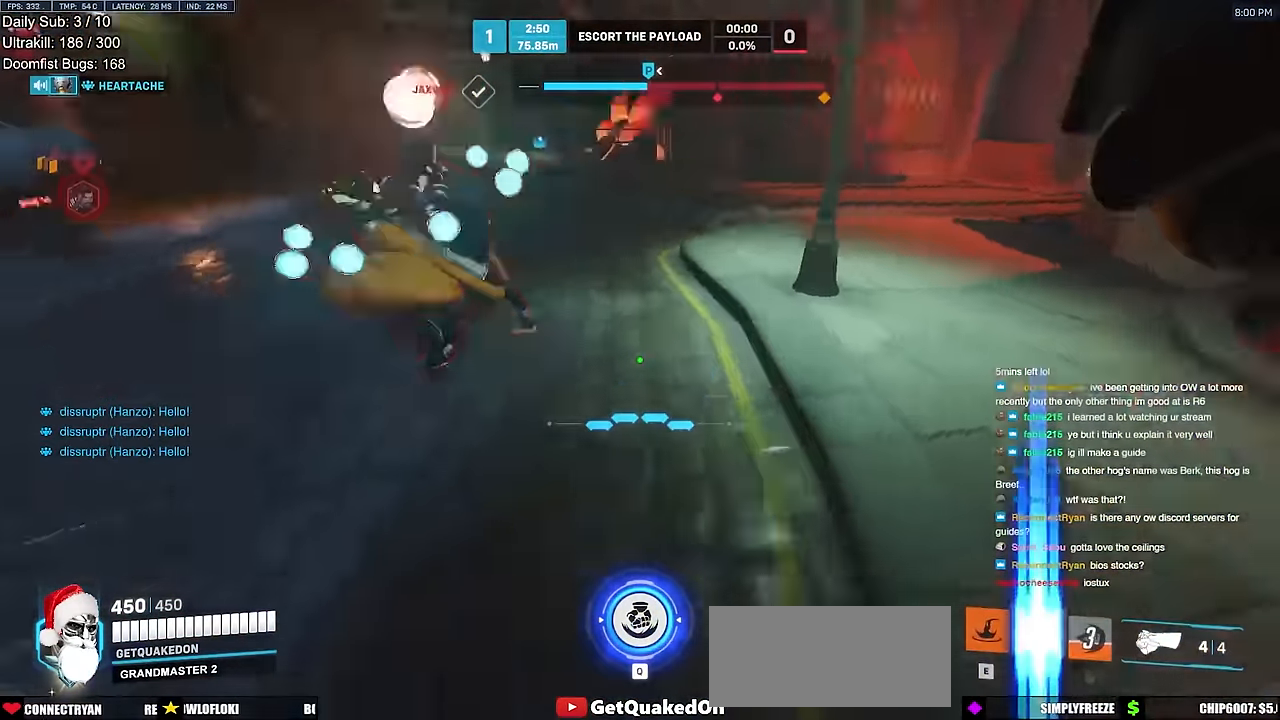
{"keys": ["d"], "mouse": [], "events": [[283, "s", "down"], [383, "mouse_left", "down"], [434, "s", "up"], [467, "mouse_left", "up"]]}
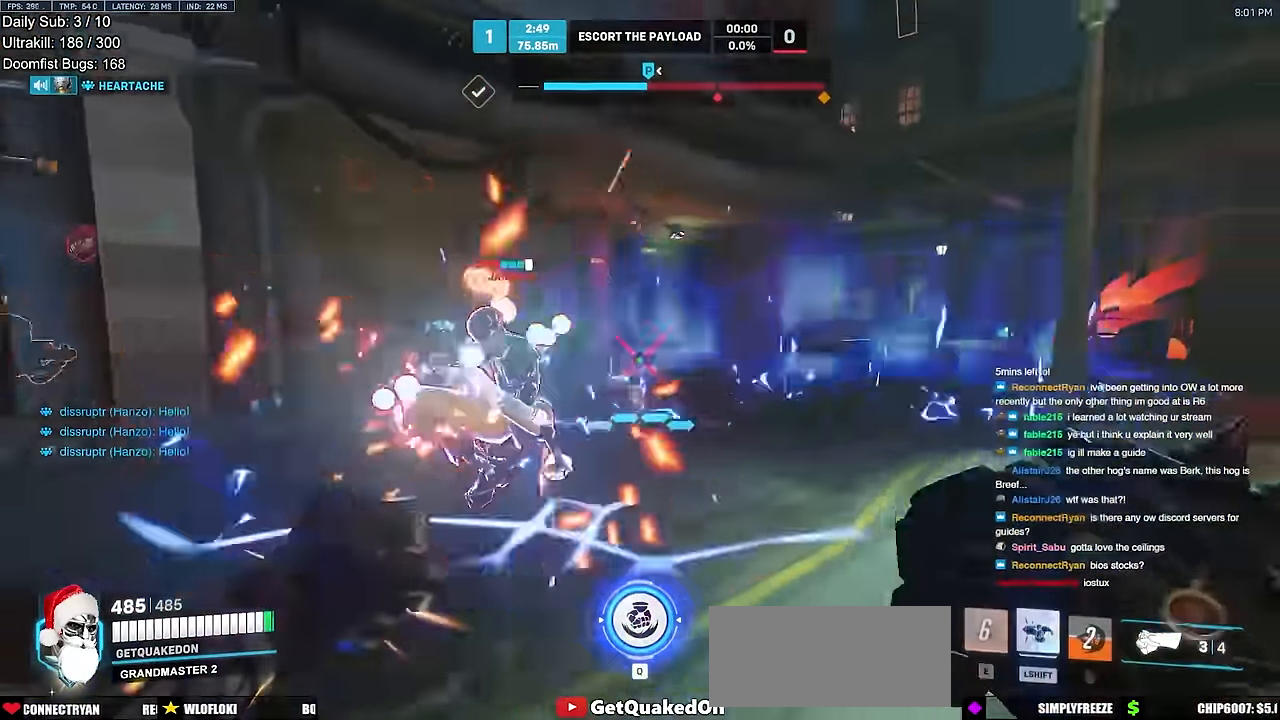
{"keys": ["w"], "mouse": [], "events": [[200, "a", "down"], [200, "mouse_left", "down"], [250, "d", "up"], [351, "a", "up"], [351, "mouse_left", "up"], [401, "w", "down"]]}
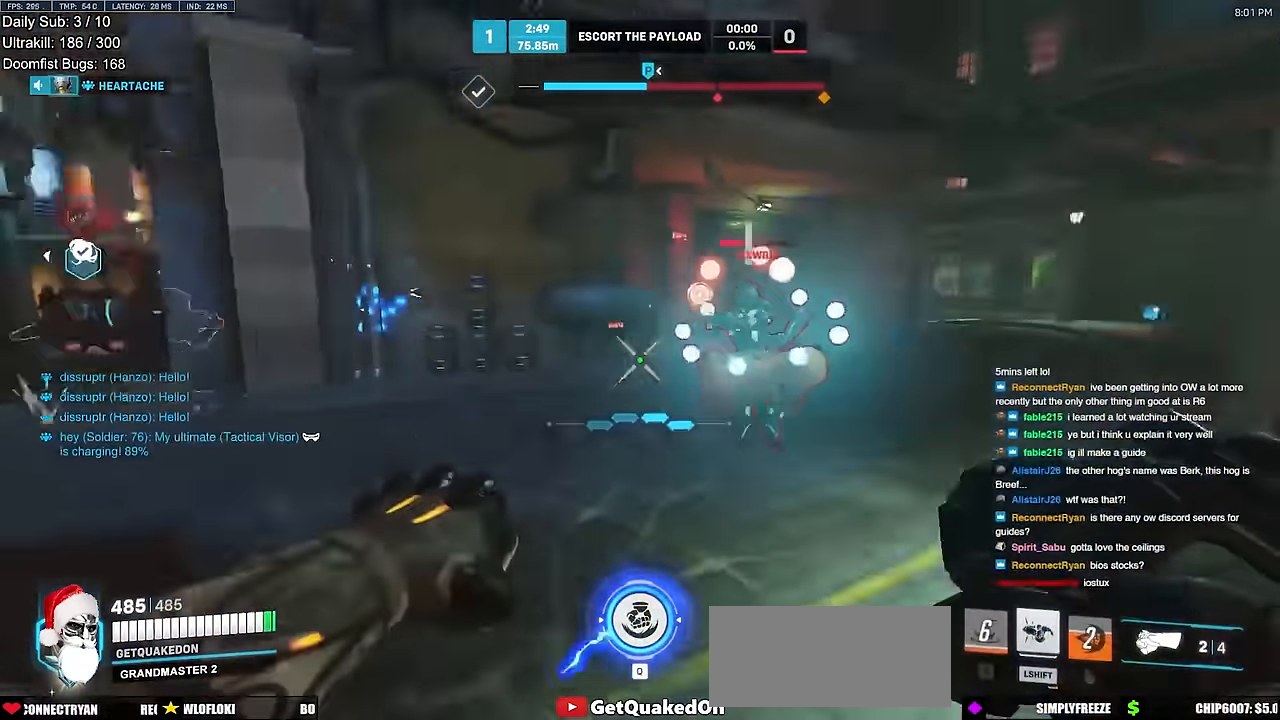
{"keys": ["melee", "w"], "mouse": ["left"], "events": [[83, "mouse_left", "down"], [183, "mouse_left", "up"], [450, "mouse_left", "down"], [500, "melee", "down"]]}
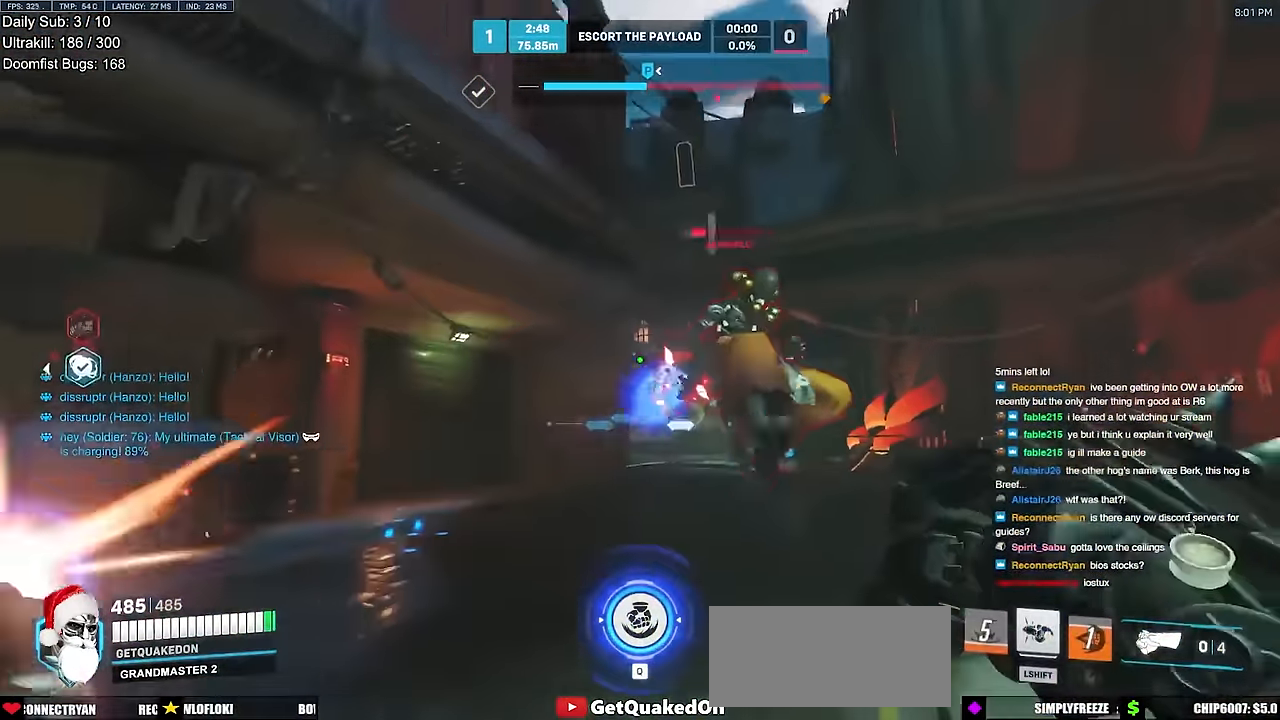
{"keys": ["a", "w"], "mouse": [], "events": [[50, "d", "down"], [50, "w", "up"], [100, "melee", "up"], [100, "mouse_left", "up"], [200, "s", "down"], [284, "a", "down"], [334, "a", "up"], [334, "s", "up"], [434, "a", "down"], [434, "d", "up"], [467, "w", "down"]]}
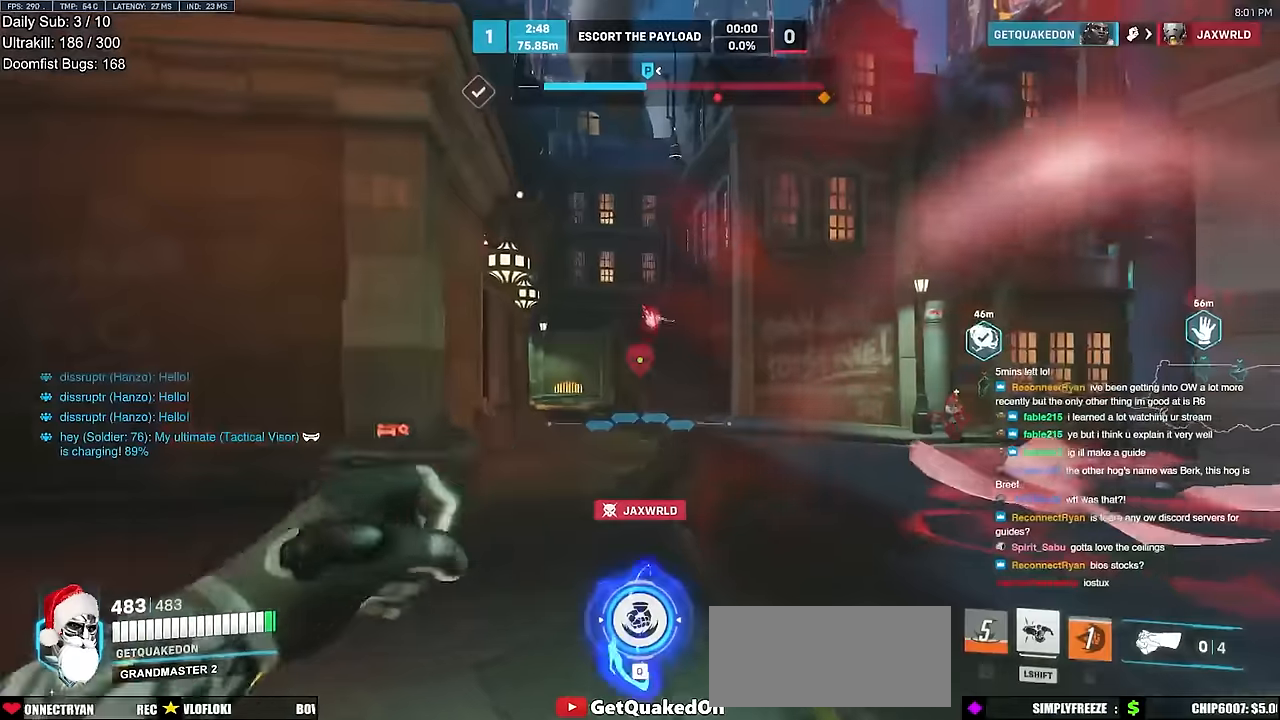
{"keys": ["d", "shift"], "mouse": [], "events": [[17, "a", "up"], [67, "d", "down"], [217, "space", "down"], [251, "w", "up"], [351, "space", "up"], [401, "mouse_left", "down"], [401, "shift", "down"], [484, "mouse_left", "up"]]}
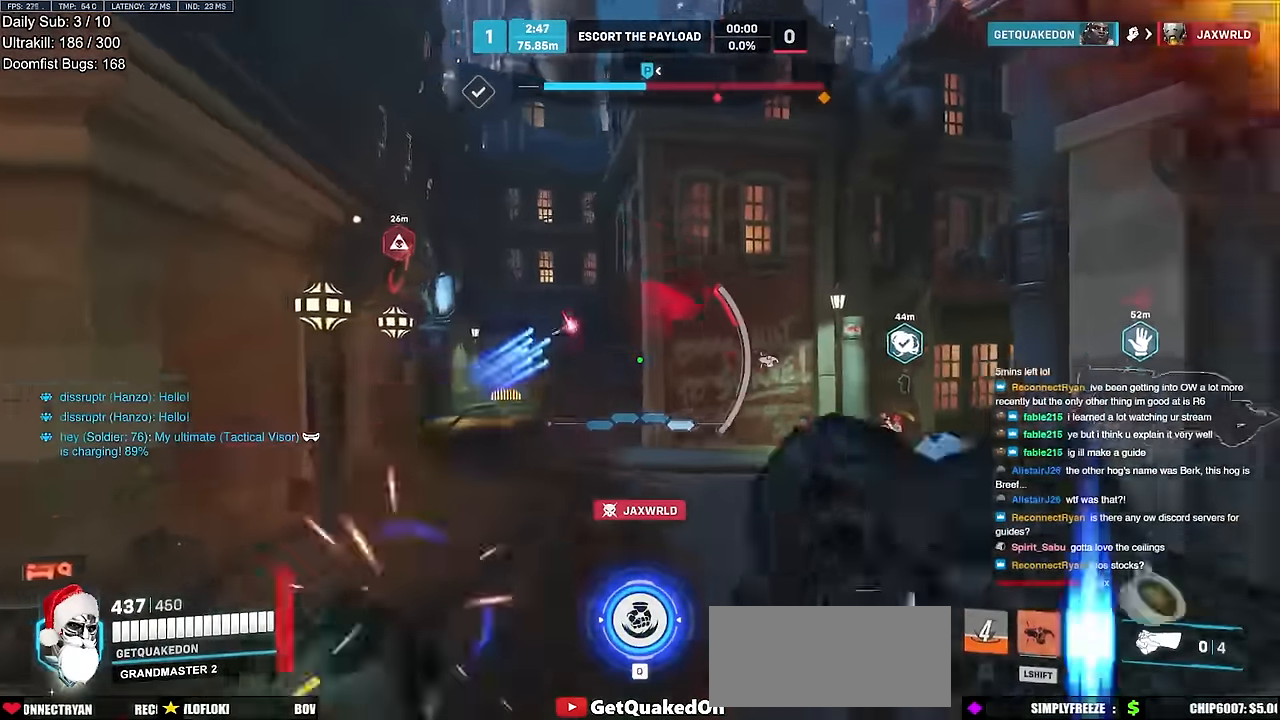
{"keys": ["d"], "mouse": ["left"], "events": [[33, "shift", "up"], [133, "a", "down"], [133, "d", "up"], [367, "w", "down"], [484, "a", "up"], [484, "d", "down"], [484, "mouse_left", "down"], [484, "w", "up"]]}
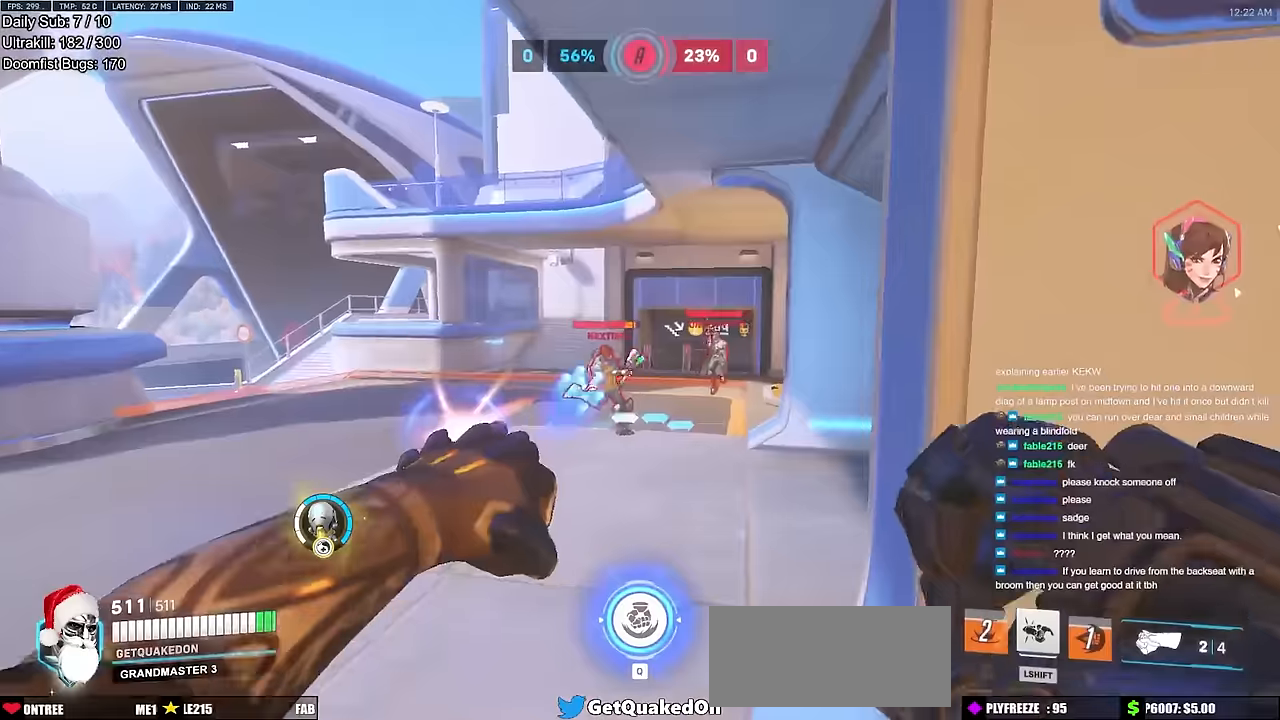
{"keys": ["a", "d"], "mouse": [], "events": [[100, "mouse_left", "up"], [284, "mouse_left", "down"], [384, "mouse_left", "up"], [484, "a", "down"]]}
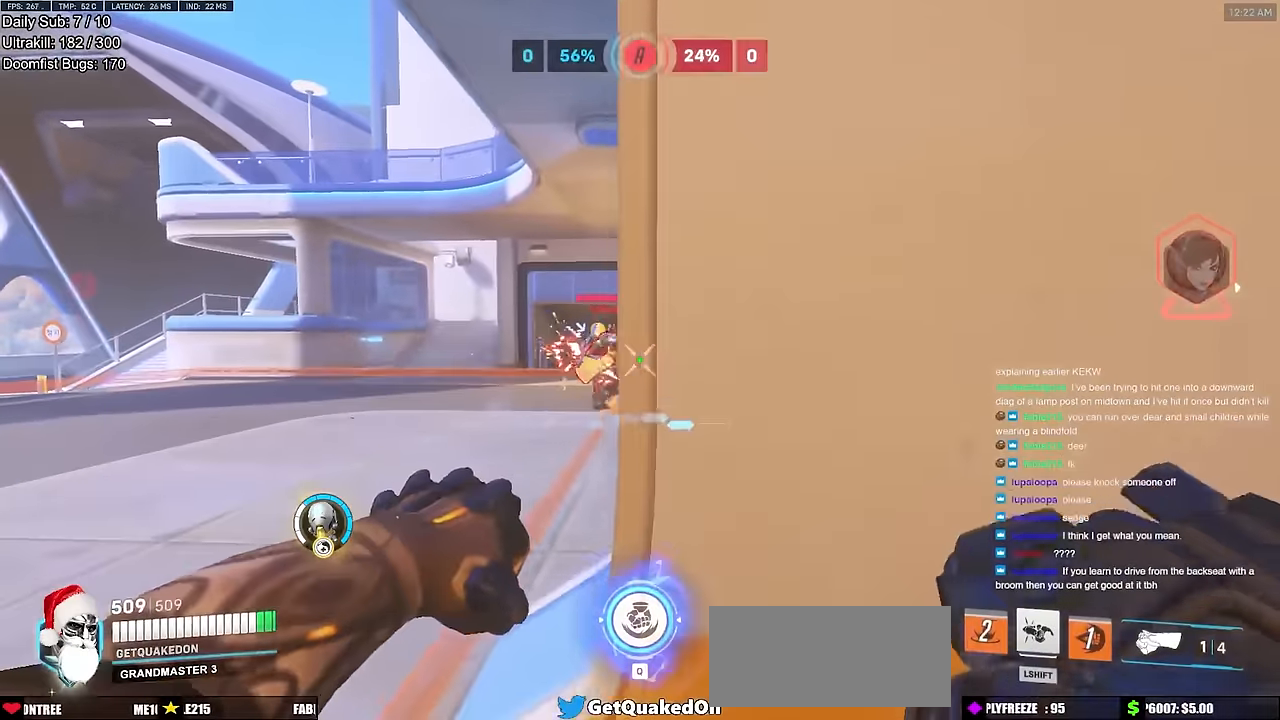
{"keys": ["w"], "mouse": [], "events": [[67, "d", "up"], [217, "d", "down"], [250, "a", "up"], [450, "w", "down"], [500, "d", "up"]]}
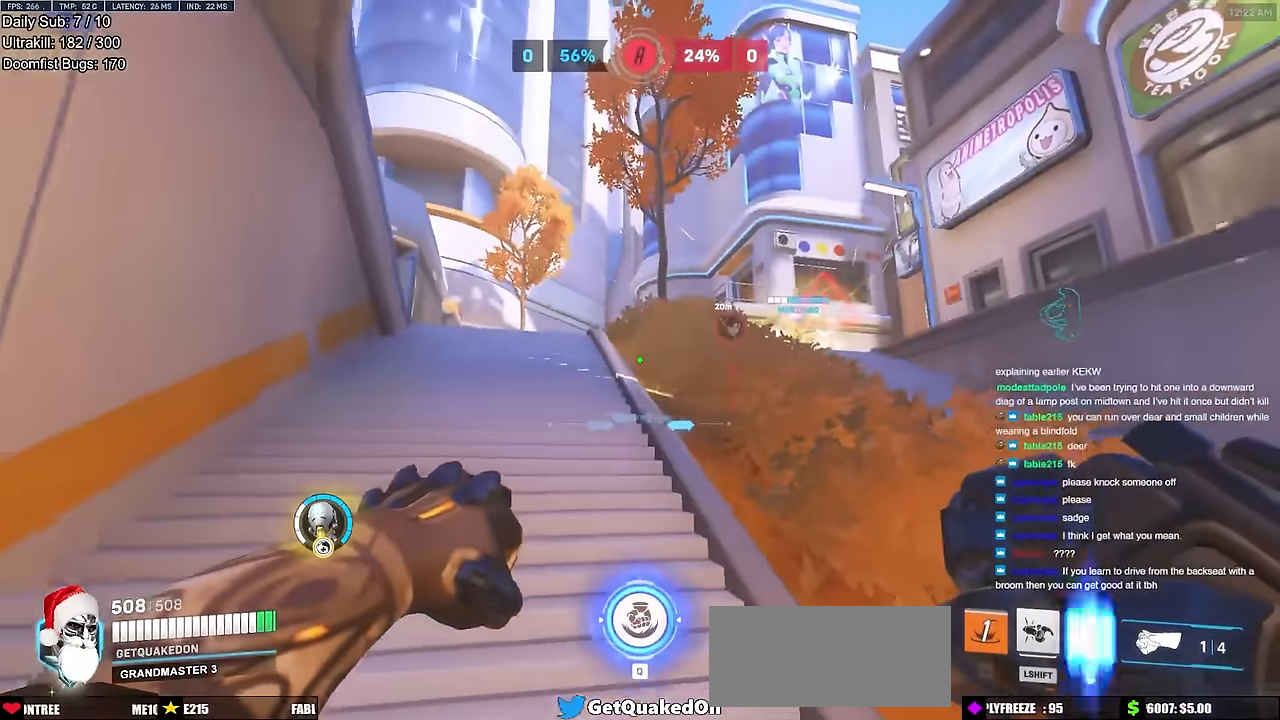
{"keys": ["w"], "mouse": [], "events": [[184, "space", "down"], [367, "space", "up"]]}
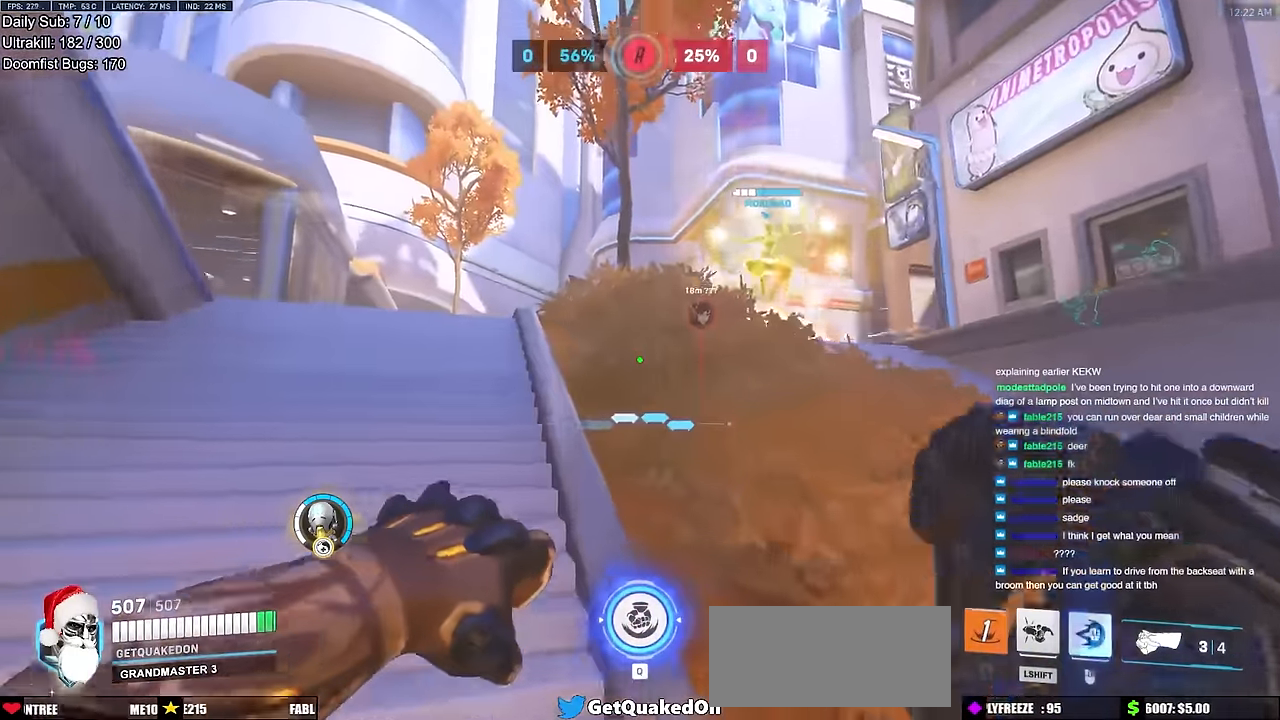
{"keys": ["a", "w"], "mouse": [], "events": [[100, "d", "down"], [200, "a", "down"], [200, "d", "up"]]}
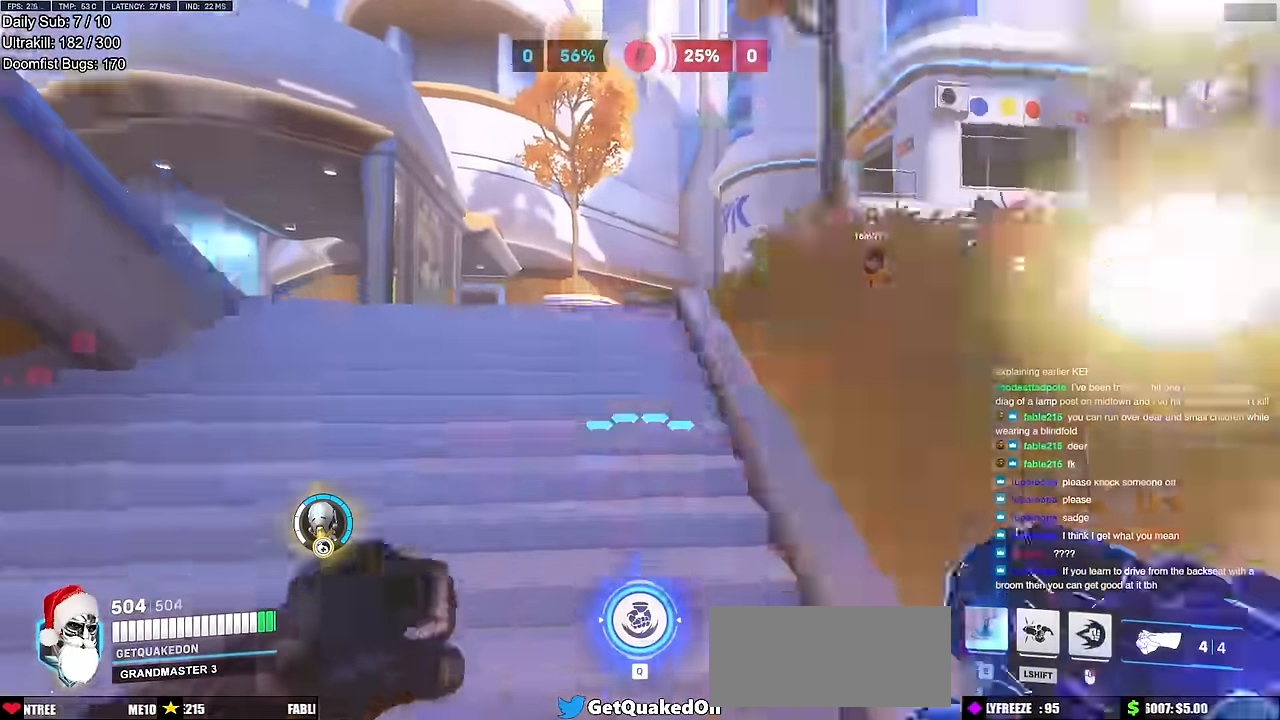
{"keys": ["a"], "mouse": [], "events": [[17, "a", "up"], [17, "e", "down"], [67, "a", "down"], [67, "e", "up"], [301, "space", "down"], [351, "shift", "down"], [401, "space", "up"], [401, "w", "up"], [501, "shift", "up"]]}
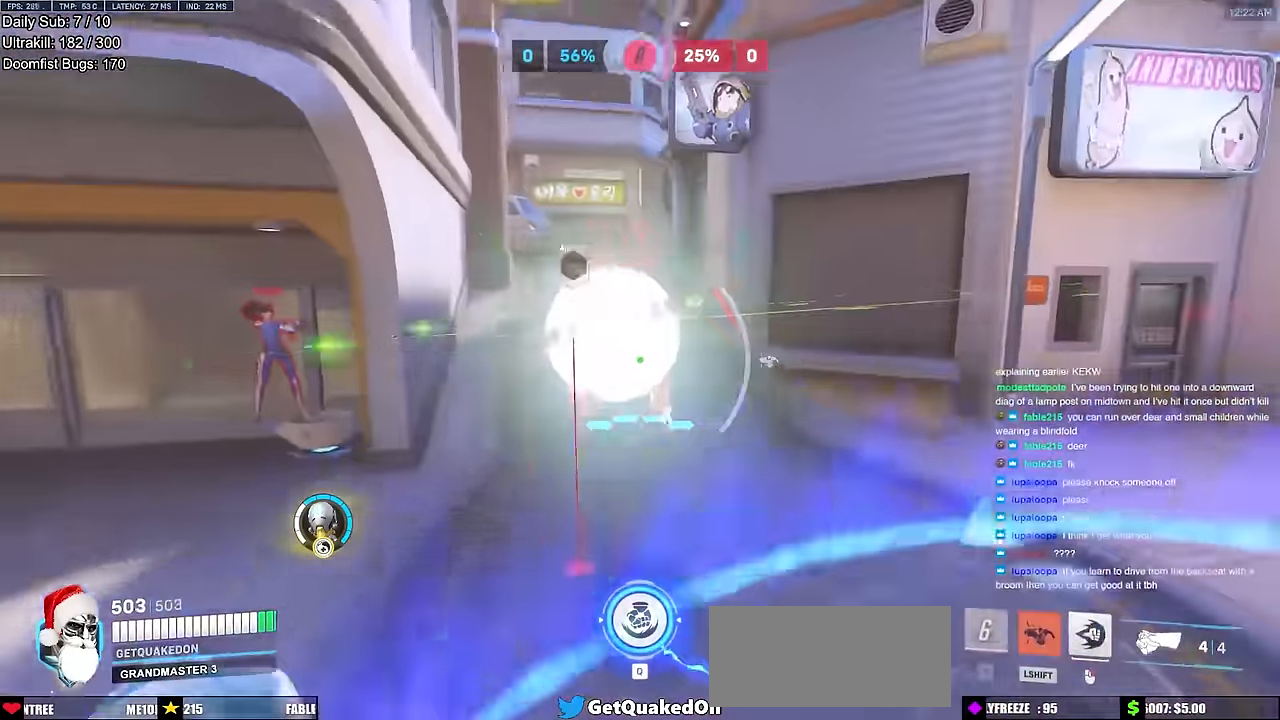
{"keys": [], "mouse": ["right"], "events": [[367, "mouse_right", "down"], [467, "a", "up"]]}
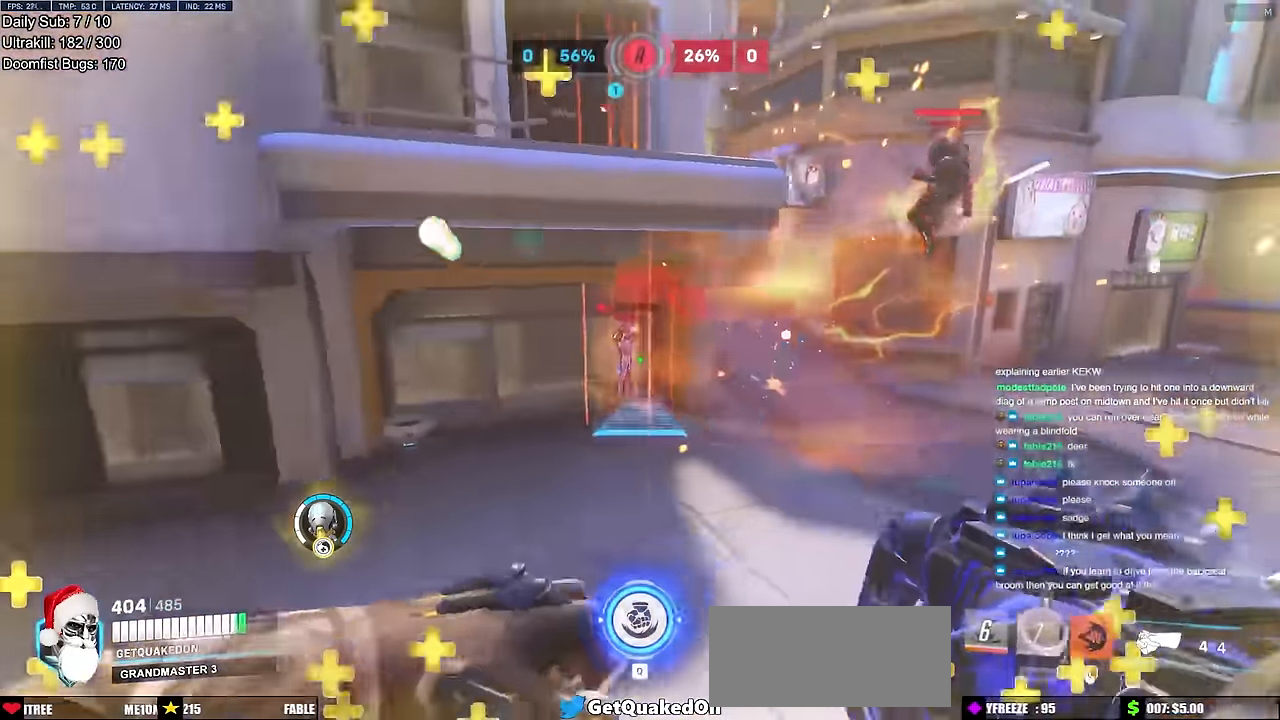
{"keys": ["w"], "mouse": [], "events": [[17, "w", "down"], [251, "mouse_right", "up"]]}
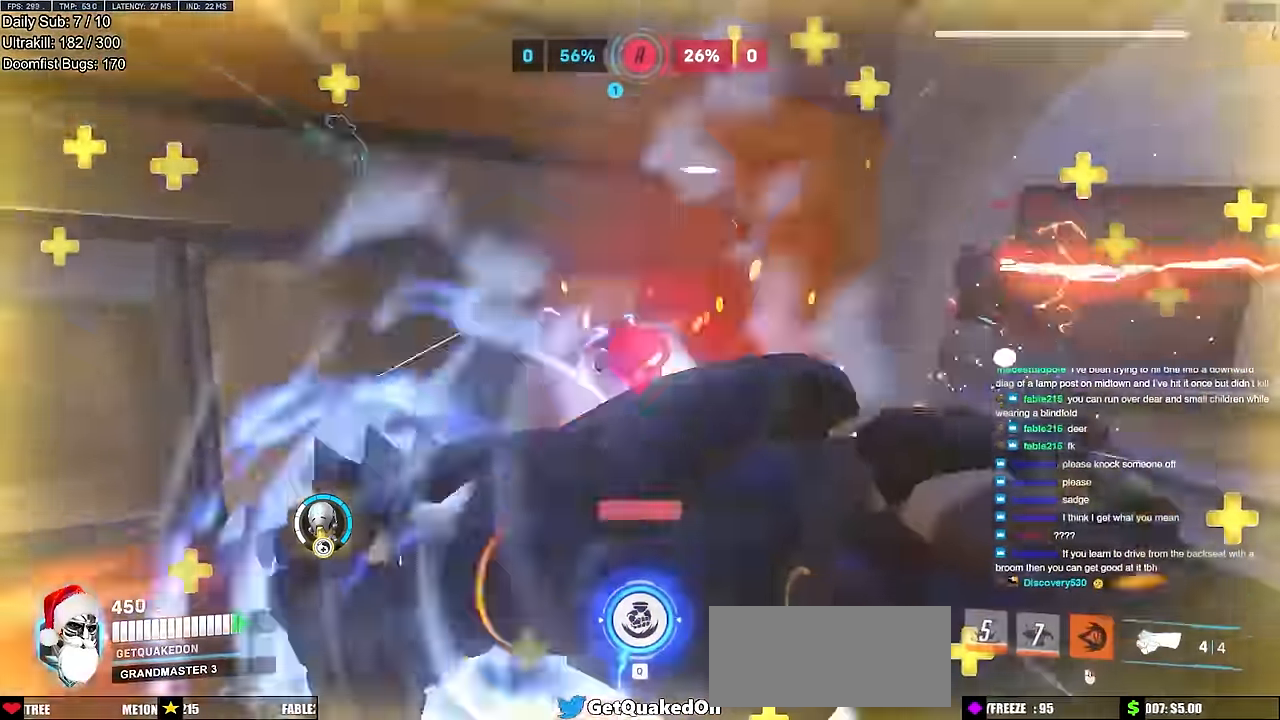
{"keys": ["w"], "mouse": [], "events": [[17, "d", "down"], [117, "d", "up"], [217, "d", "down"], [217, "mouse_left", "down"], [267, "melee", "down"], [300, "w", "up"], [400, "d", "up"], [400, "melee", "up"], [400, "mouse_left", "up"], [400, "w", "down"]]}
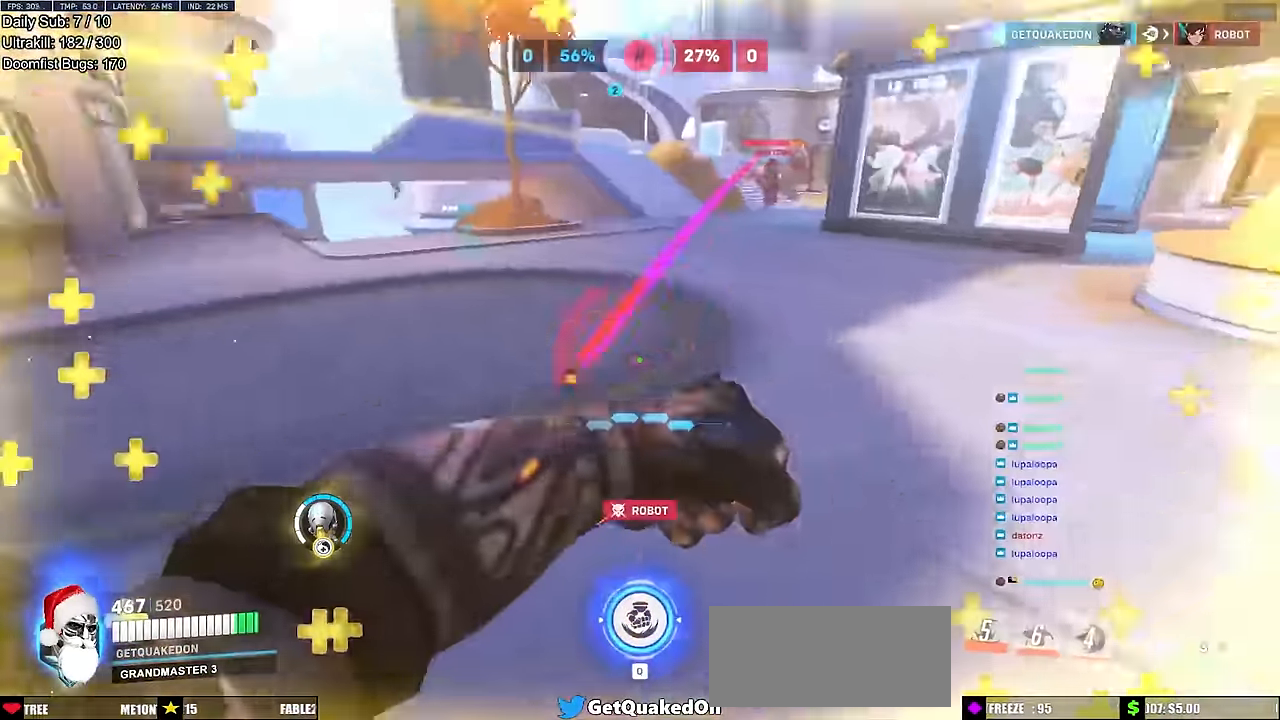
{"keys": ["d", "w"], "mouse": [], "events": [[367, "d", "down"]]}